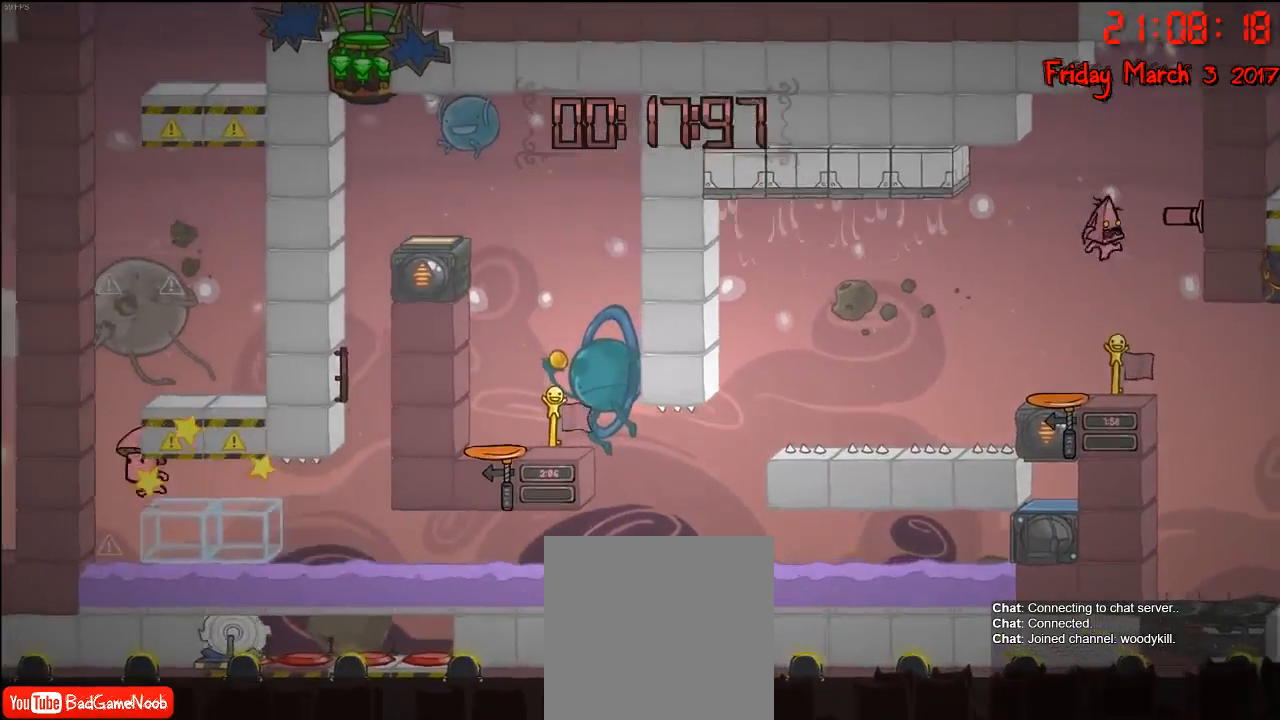
Gameplay with a controller (Xbox layout); each line is a JSON object with the inputs held at the frame after it. "events" lists button and stick changes between this image and that frame as [ms after this image, input, new state], when the widget could be followed in between.
{"buttons": ["A"], "left_stick": "center", "right_stick": "center", "events": [[500, "A", "down"]]}
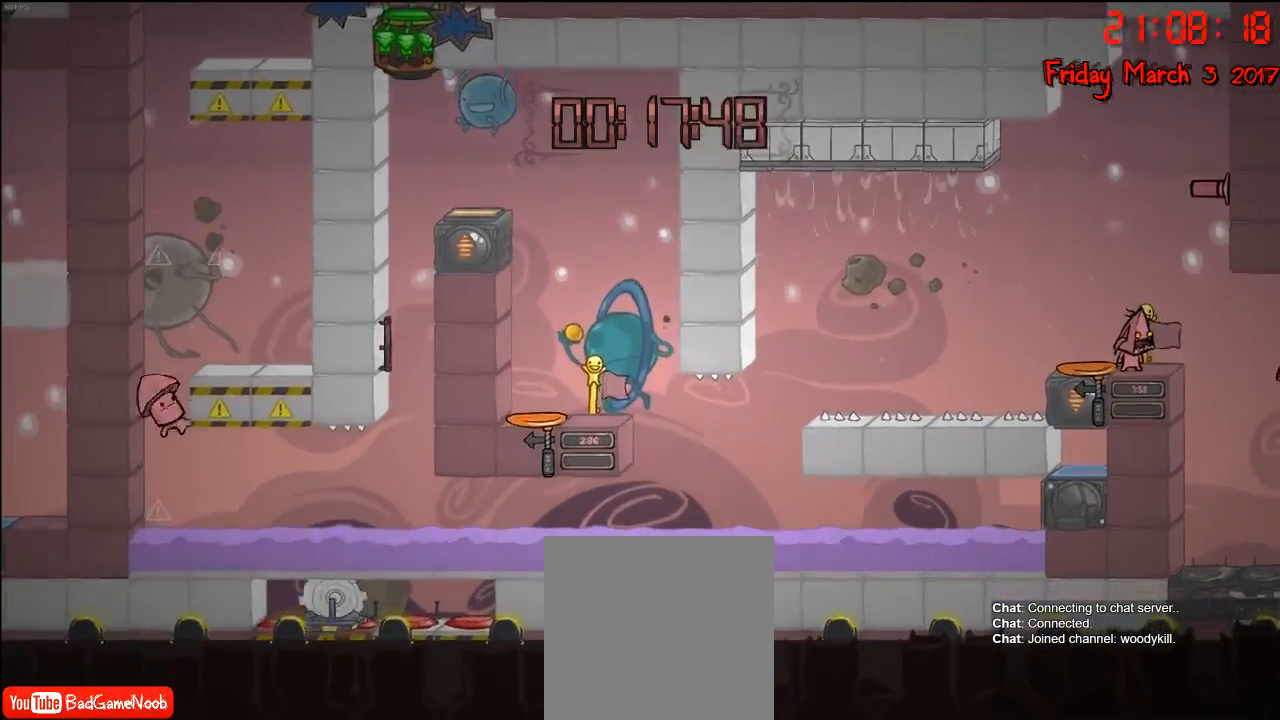
{"buttons": [], "left_stick": "center", "right_stick": "center", "events": [[117, "A", "up"], [367, "A", "down"], [450, "A", "up"]]}
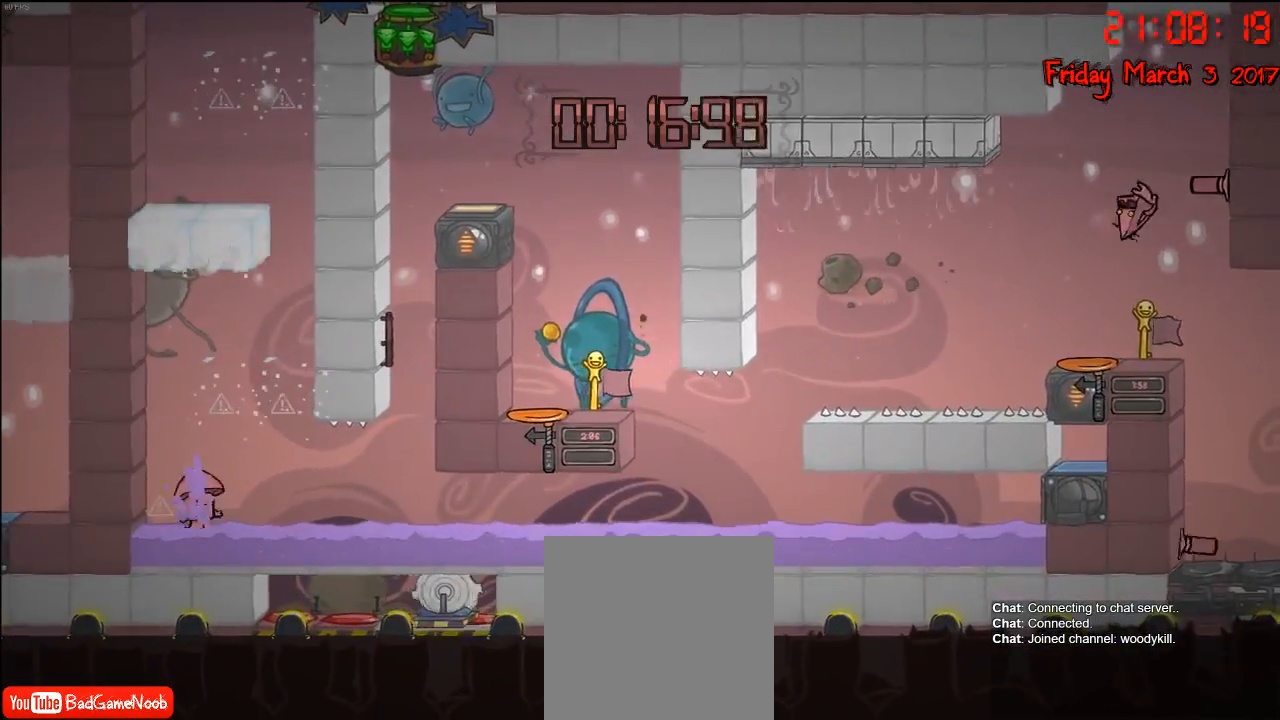
{"buttons": [], "left_stick": "center", "right_stick": "center", "events": [[183, "B", "down"], [283, "B", "up"], [400, "B", "down"], [467, "B", "up"]]}
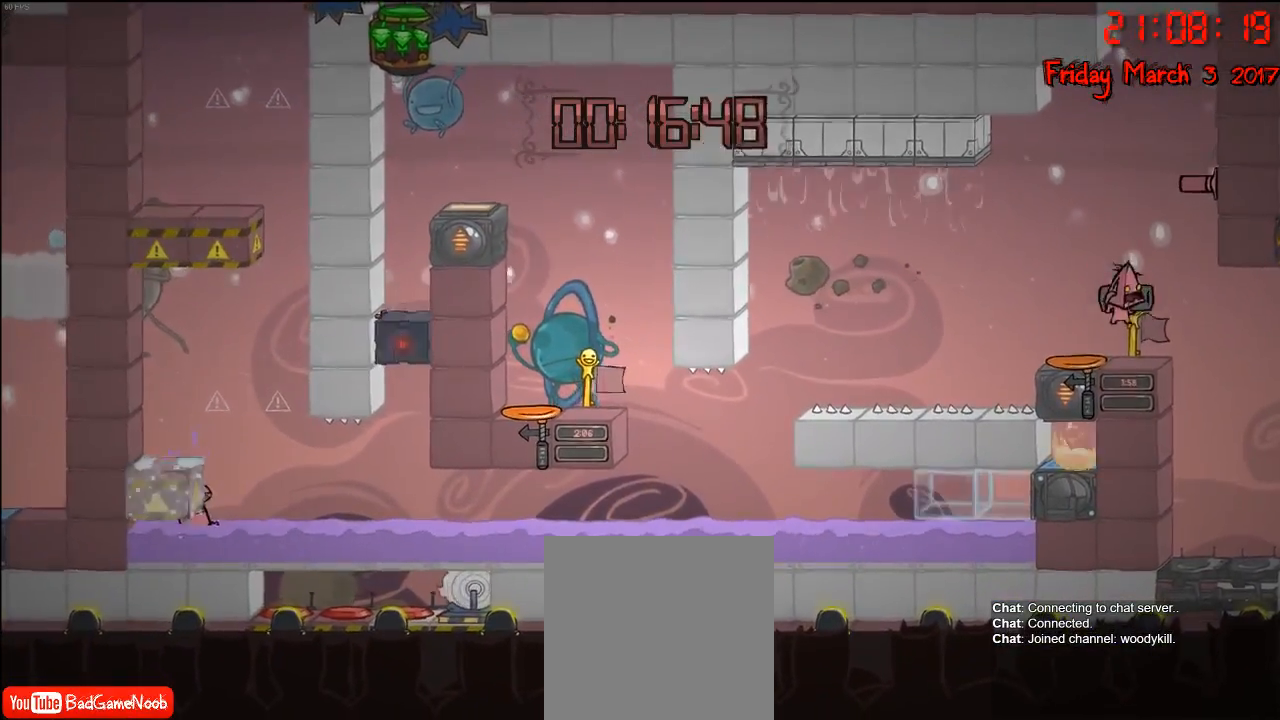
{"buttons": [], "left_stick": "center", "right_stick": "center", "events": []}
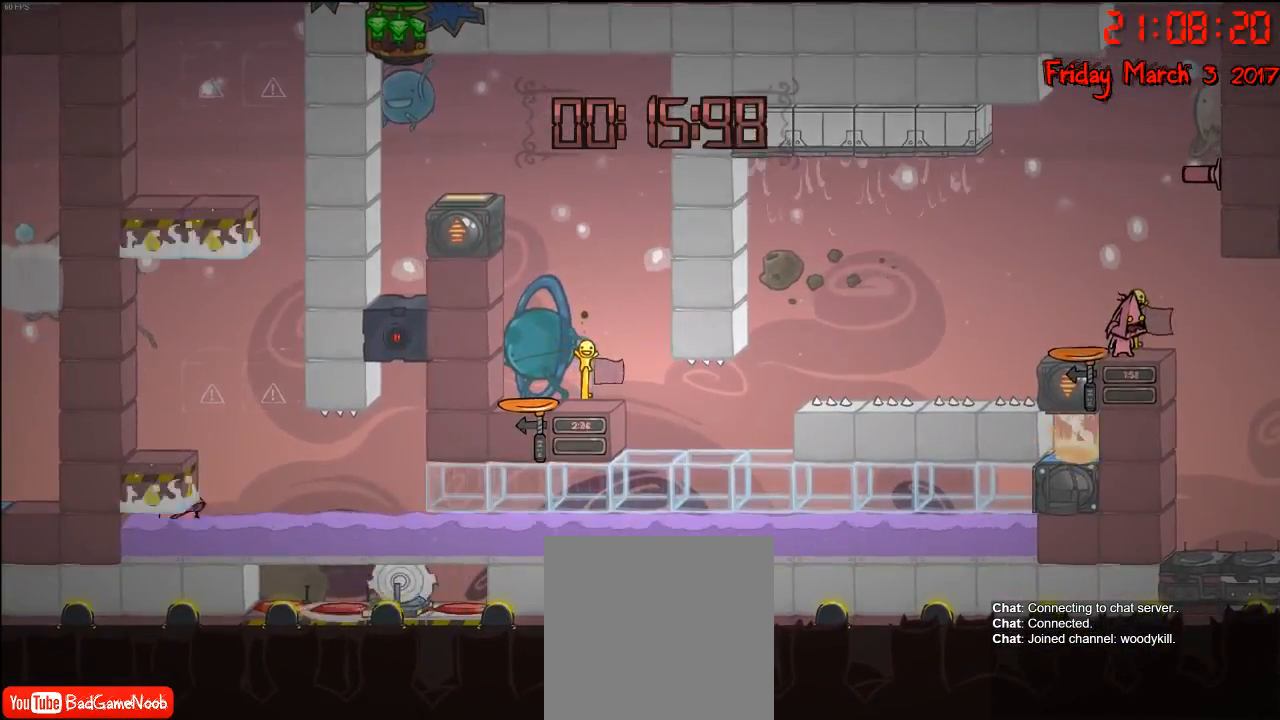
{"buttons": [], "left_stick": "center", "right_stick": "center", "events": [[250, "A", "down"], [367, "A", "up"]]}
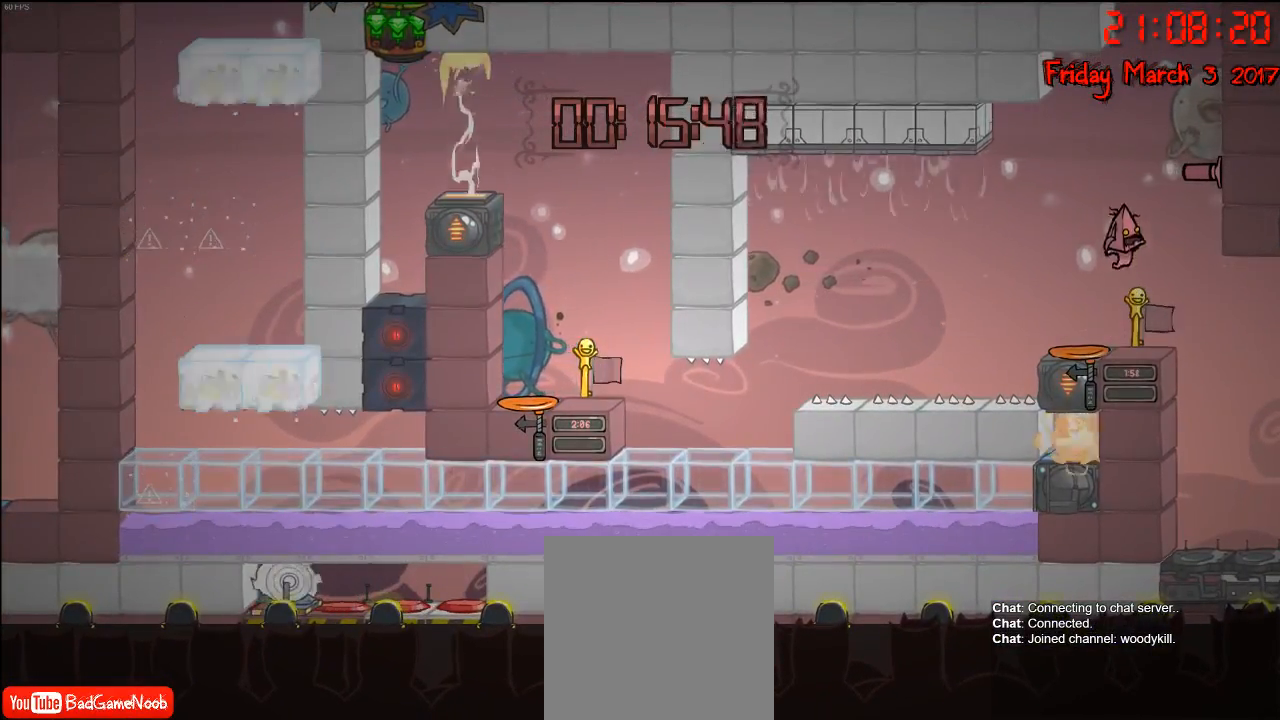
{"buttons": [], "left_stick": "center", "right_stick": "center", "events": [[117, "A", "down"], [217, "A", "up"], [333, "B", "down"], [433, "B", "up"]]}
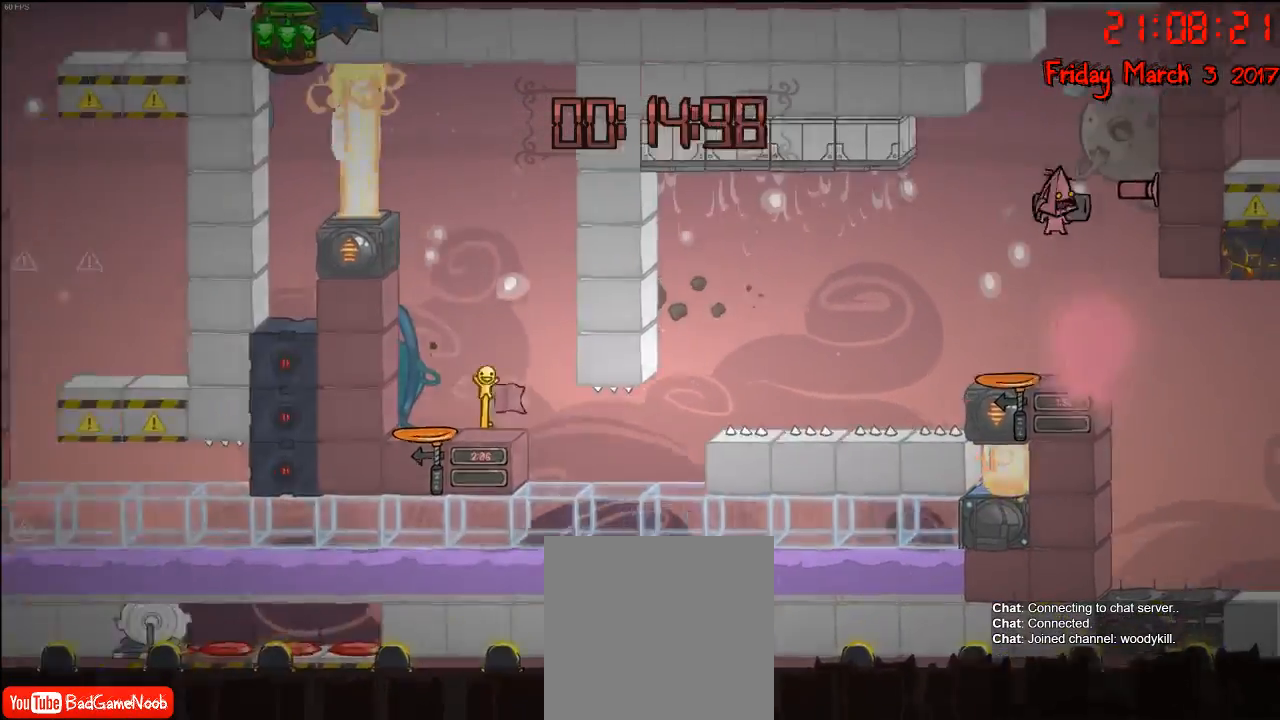
{"buttons": [], "left_stick": "center", "right_stick": "center", "events": []}
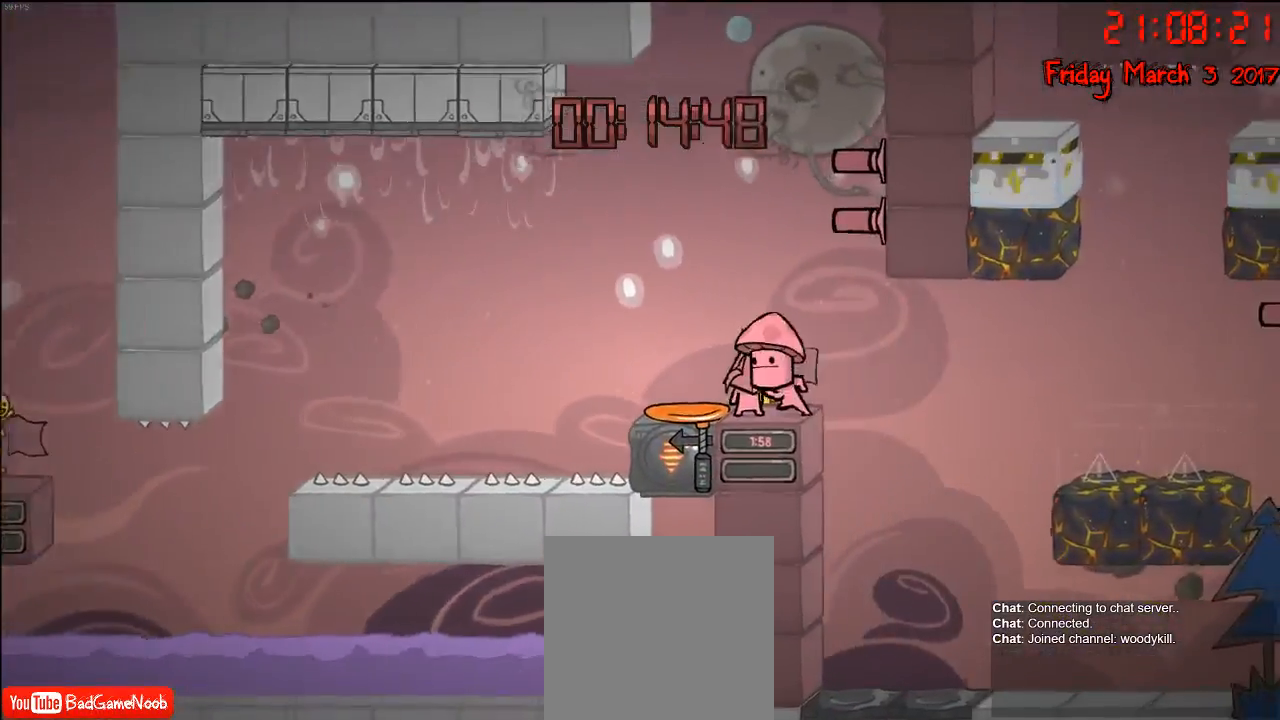
{"buttons": [], "left_stick": "center", "right_stick": "center", "events": [[300, "A", "down"], [467, "A", "up"]]}
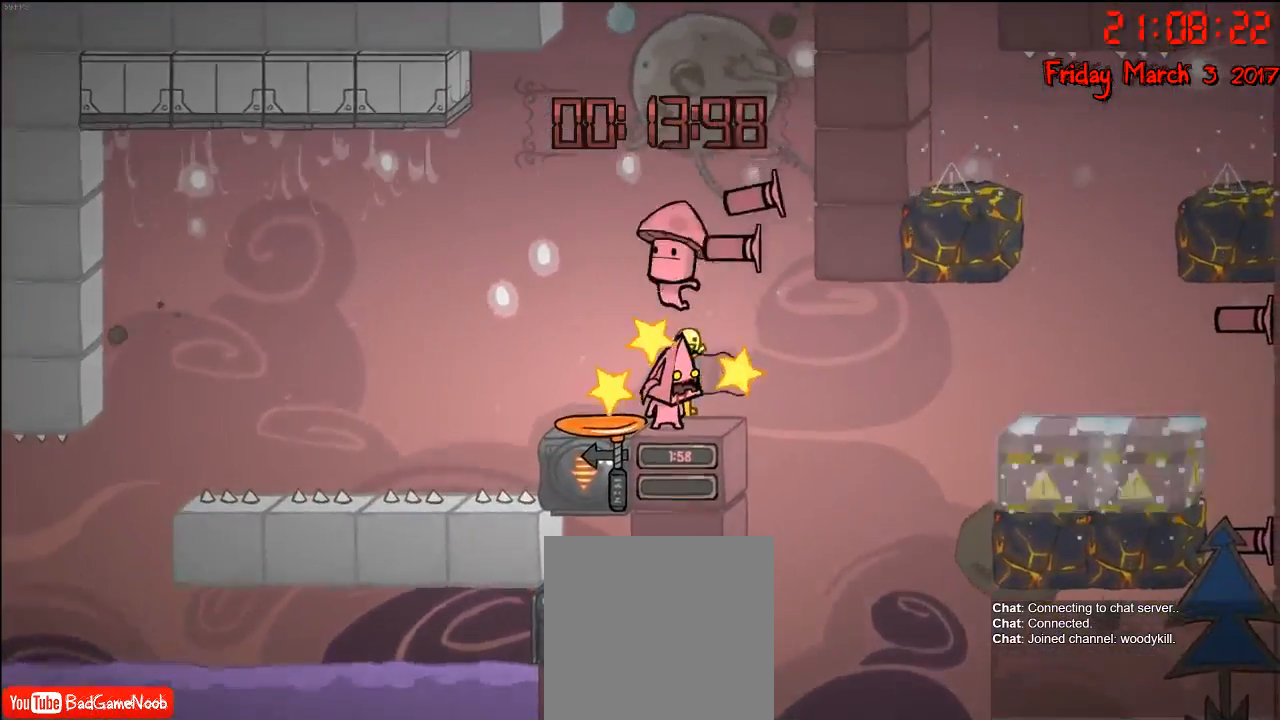
{"buttons": [], "left_stick": "center", "right_stick": "center", "events": [[150, "A", "down"], [350, "A", "up"]]}
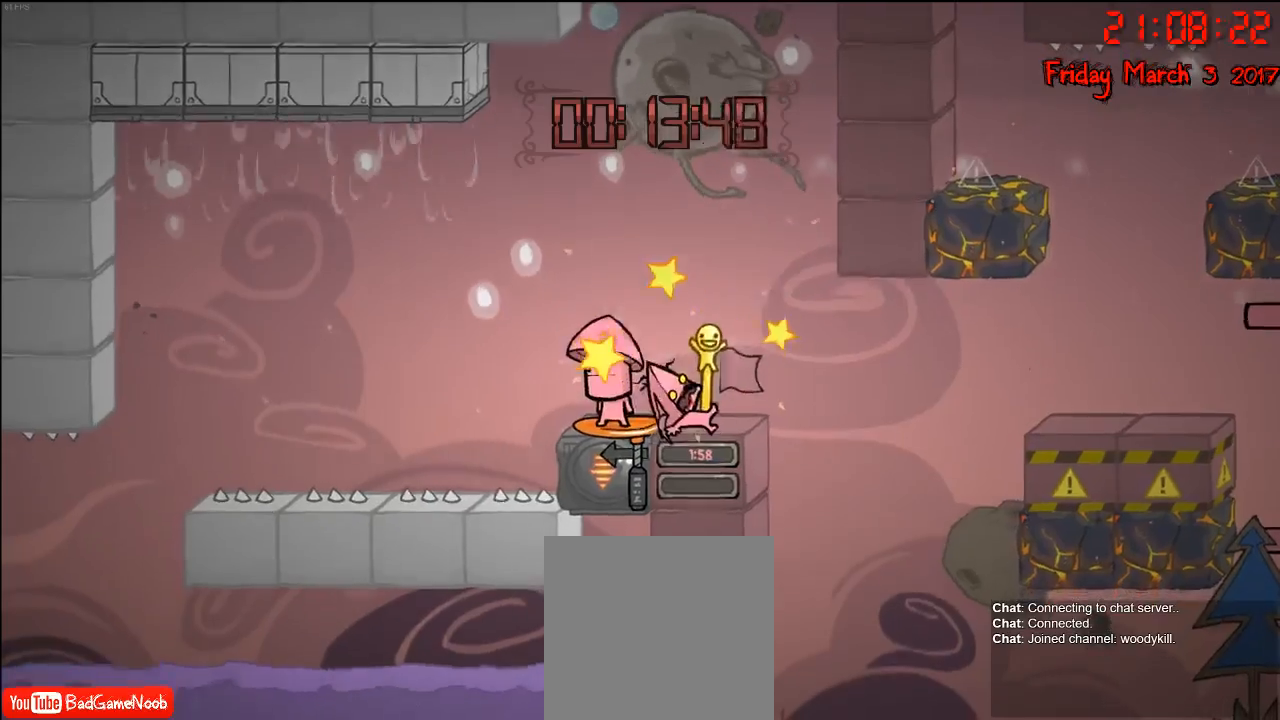
{"buttons": [], "left_stick": "right", "right_stick": "center", "events": [[467, "left_stick", "right"]]}
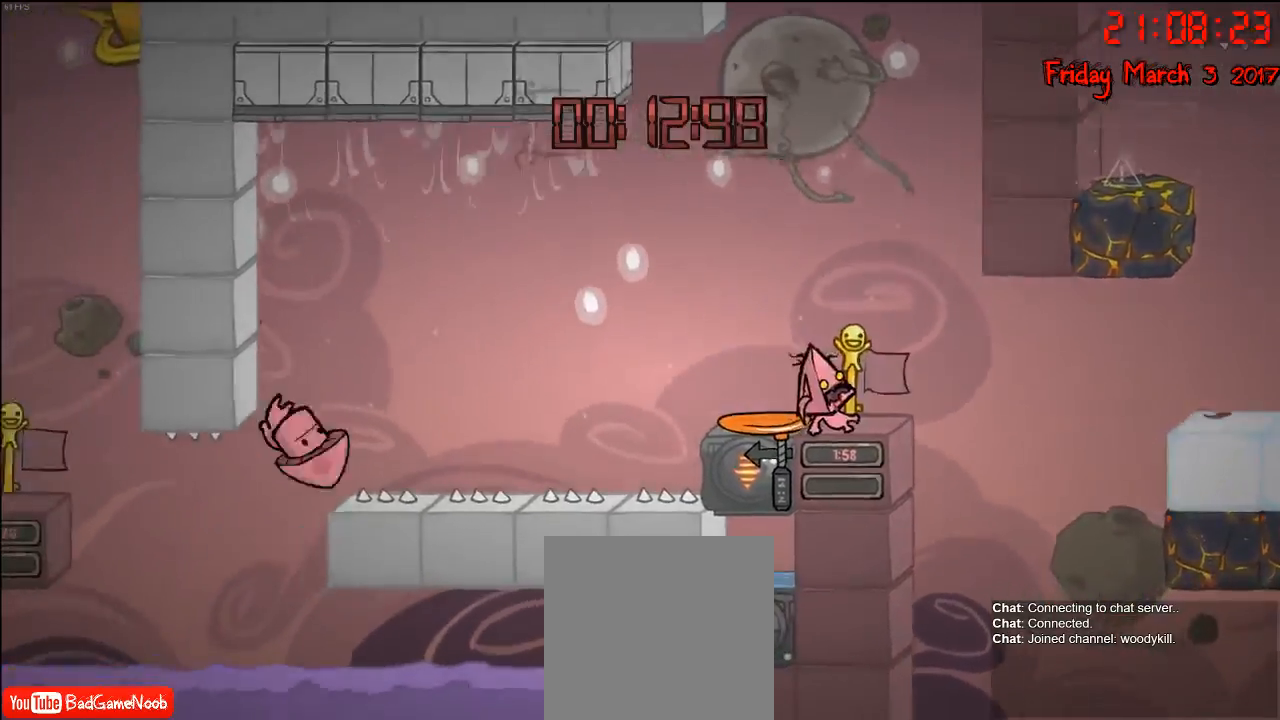
{"buttons": [], "left_stick": "center", "right_stick": "center", "events": [[183, "left_stick", "center"]]}
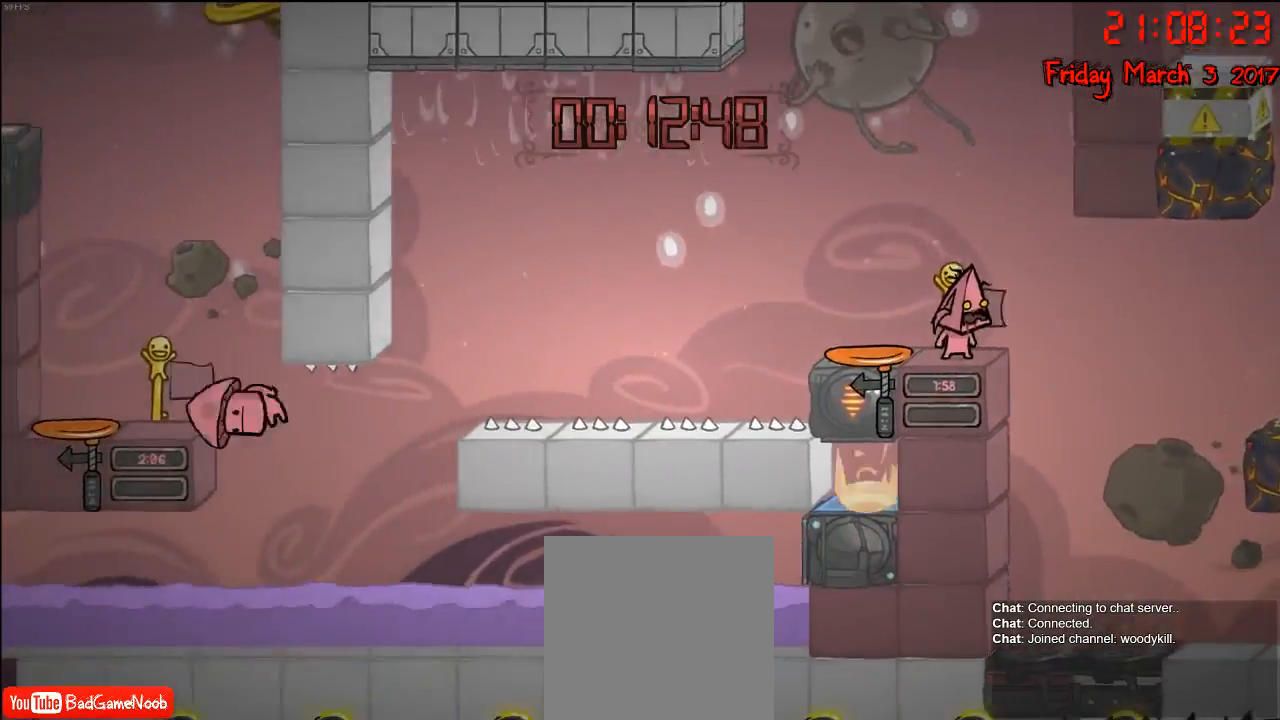
{"buttons": [], "left_stick": "center", "right_stick": "center", "events": [[17, "left_stick", "left"], [83, "left_stick", "center"], [167, "left_stick", "right"], [267, "left_stick", "center"]]}
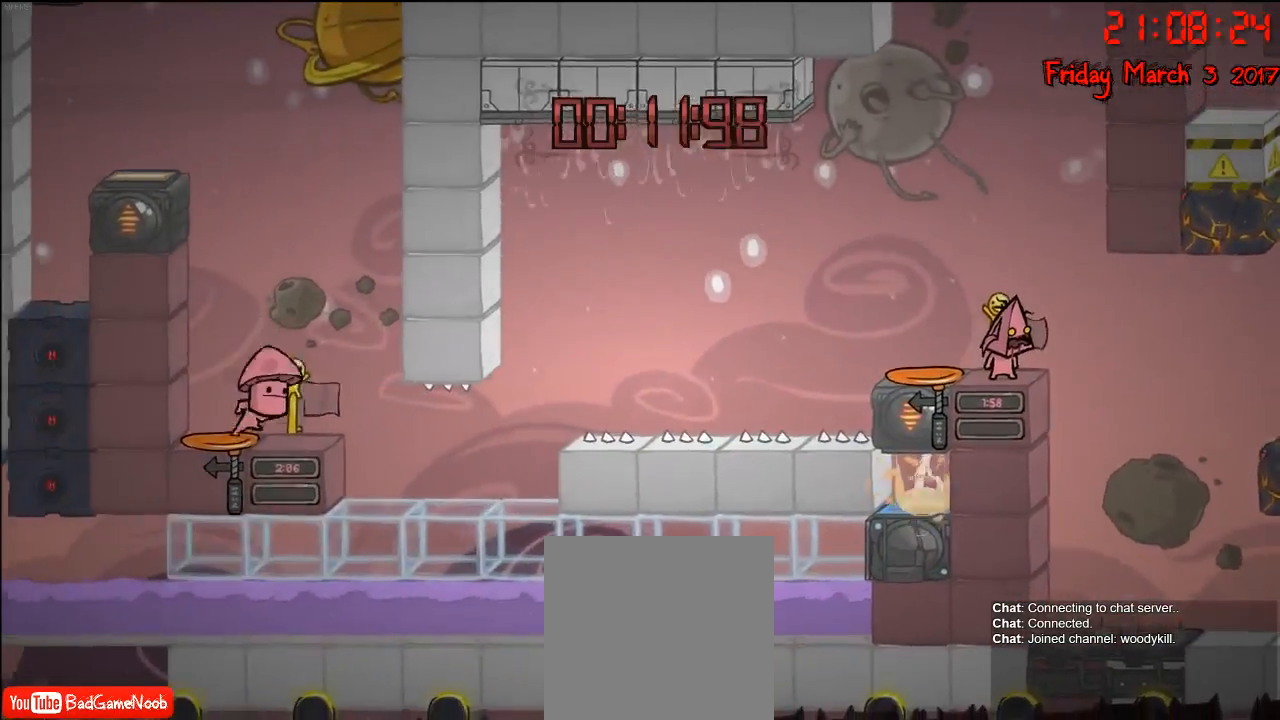
{"buttons": [], "left_stick": "center", "right_stick": "center", "events": [[183, "L1", "down"], [333, "L1", "up"]]}
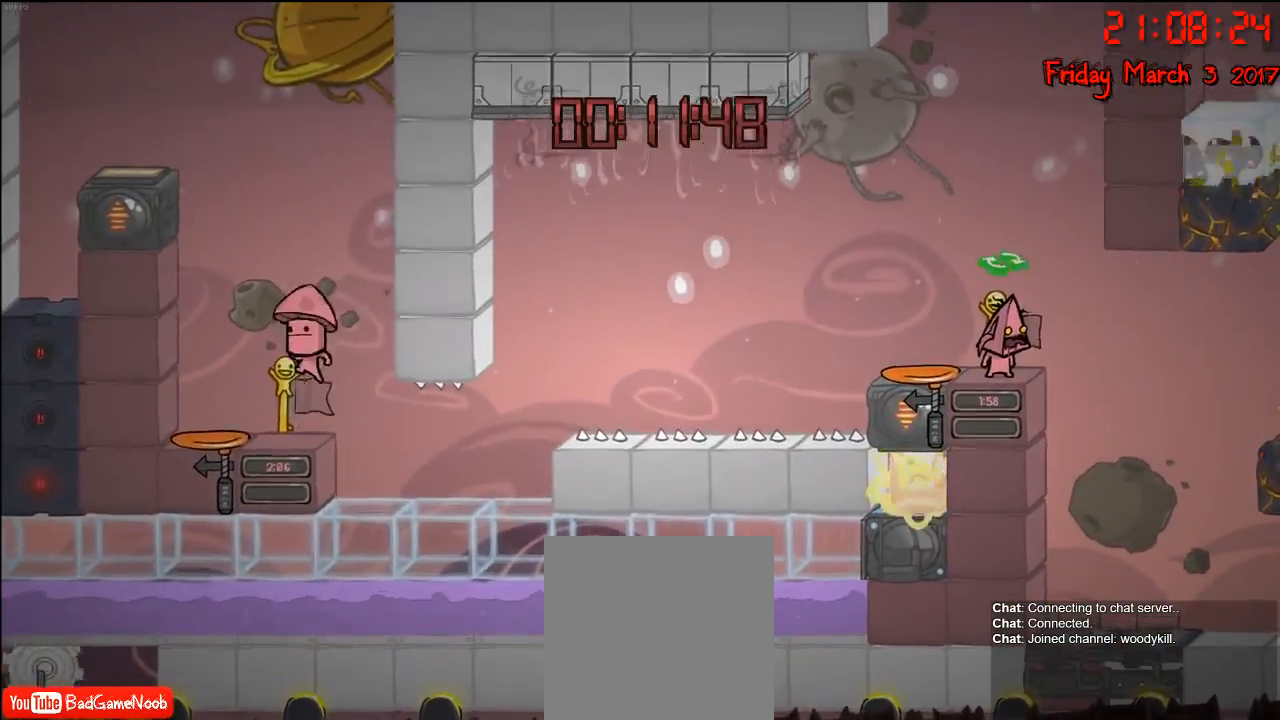
{"buttons": ["A"], "left_stick": "center", "right_stick": "center", "events": [[133, "A", "down"], [283, "A", "up"], [483, "A", "down"]]}
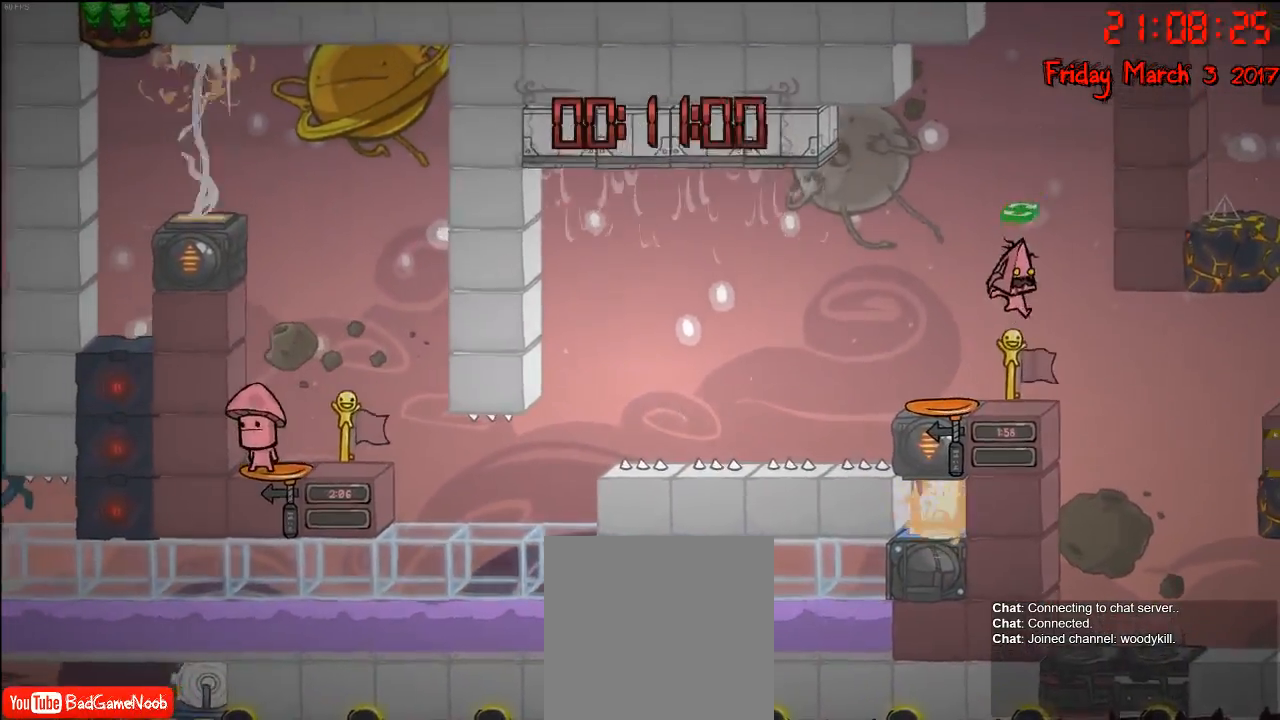
{"buttons": [], "left_stick": "center", "right_stick": "center", "events": [[117, "A", "up"], [217, "B", "down"], [317, "B", "up"]]}
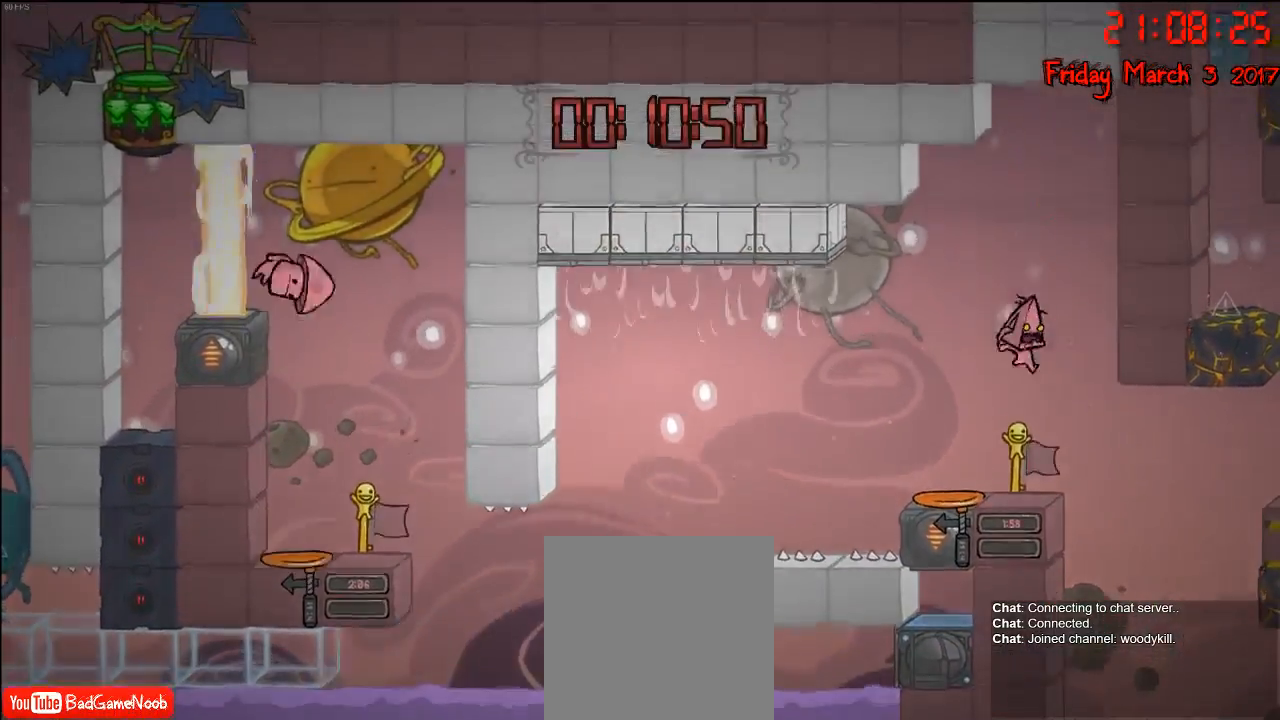
{"buttons": ["L1"], "left_stick": "center", "right_stick": "center", "events": [[483, "L1", "down"]]}
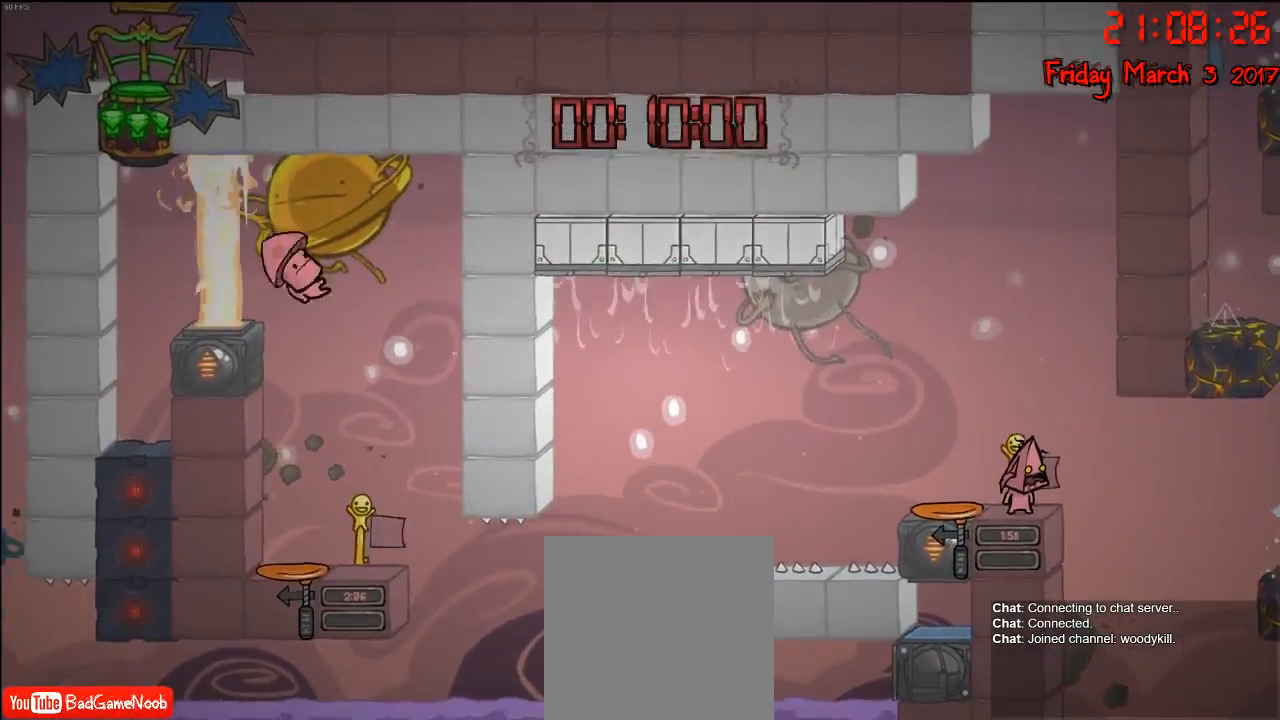
{"buttons": [], "left_stick": "center", "right_stick": "center", "events": [[100, "L1", "up"], [350, "A", "down"], [500, "A", "up"]]}
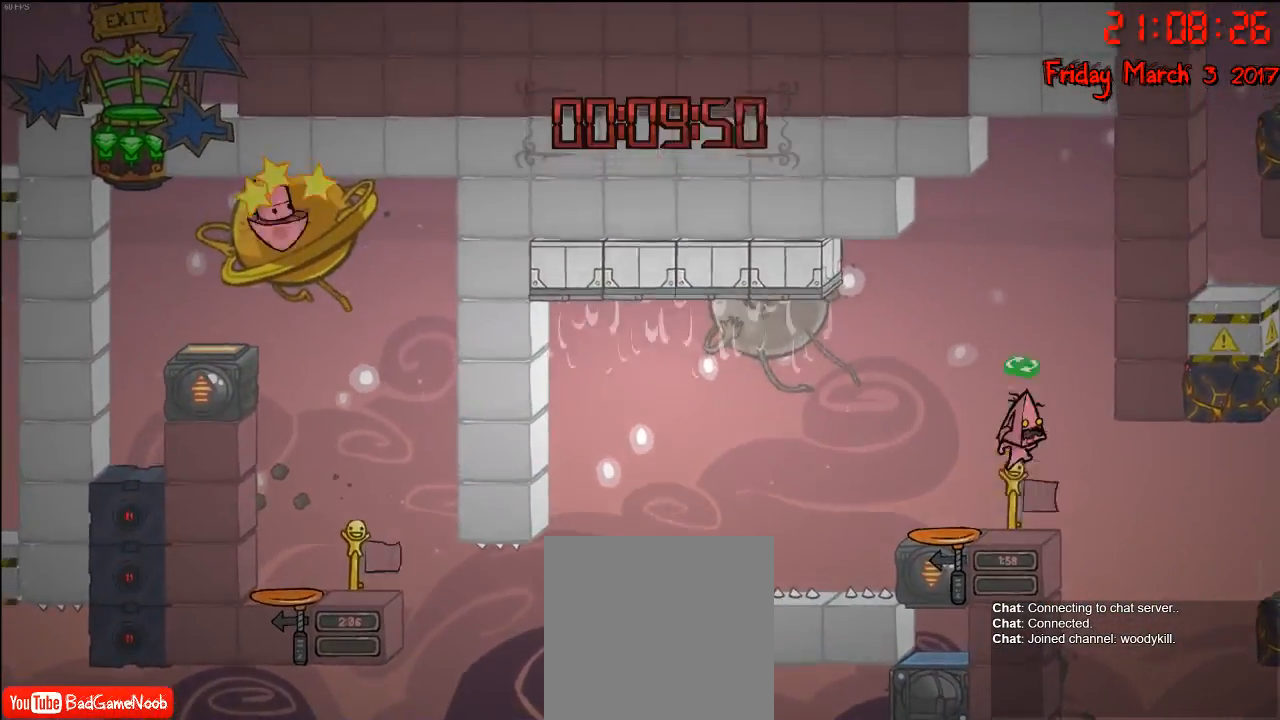
{"buttons": [], "left_stick": "center", "right_stick": "center", "events": [[167, "A", "down"], [300, "A", "up"], [417, "B", "down"], [500, "B", "up"]]}
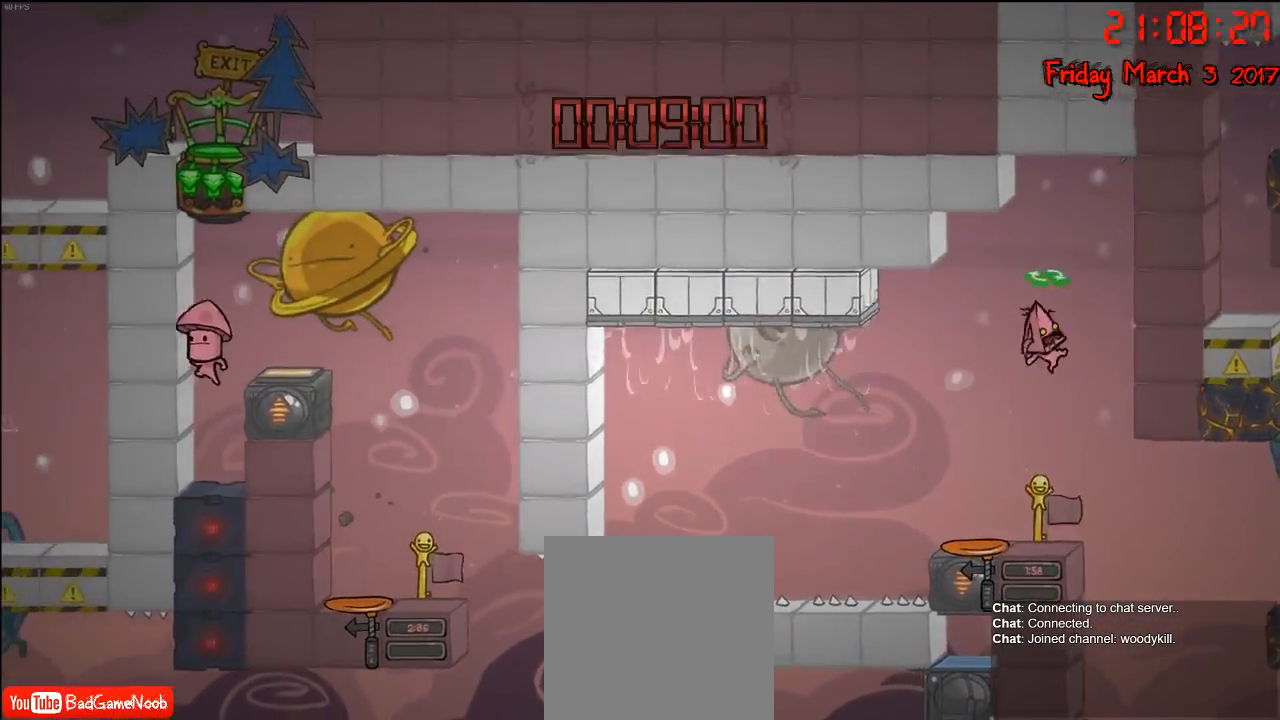
{"buttons": [], "left_stick": "center", "right_stick": "center", "events": []}
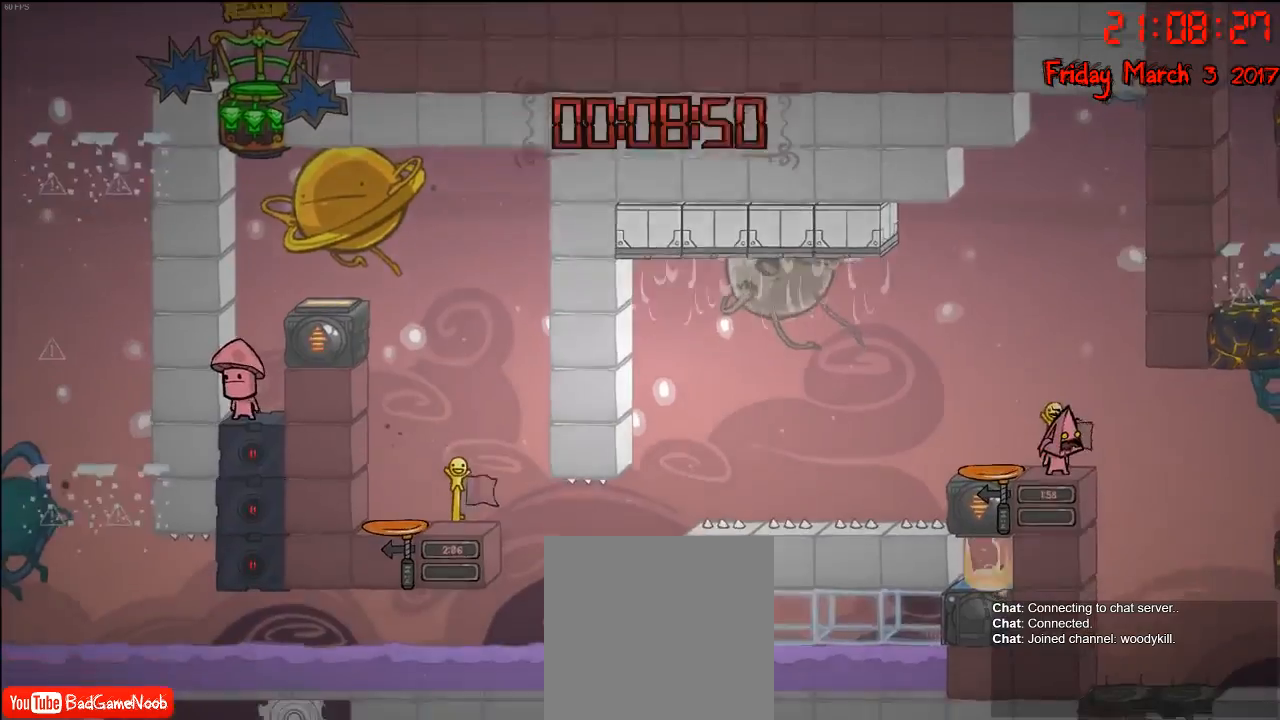
{"buttons": [], "left_stick": "center", "right_stick": "center", "events": [[83, "A", "down"], [217, "A", "up"], [350, "A", "down"], [500, "A", "up"]]}
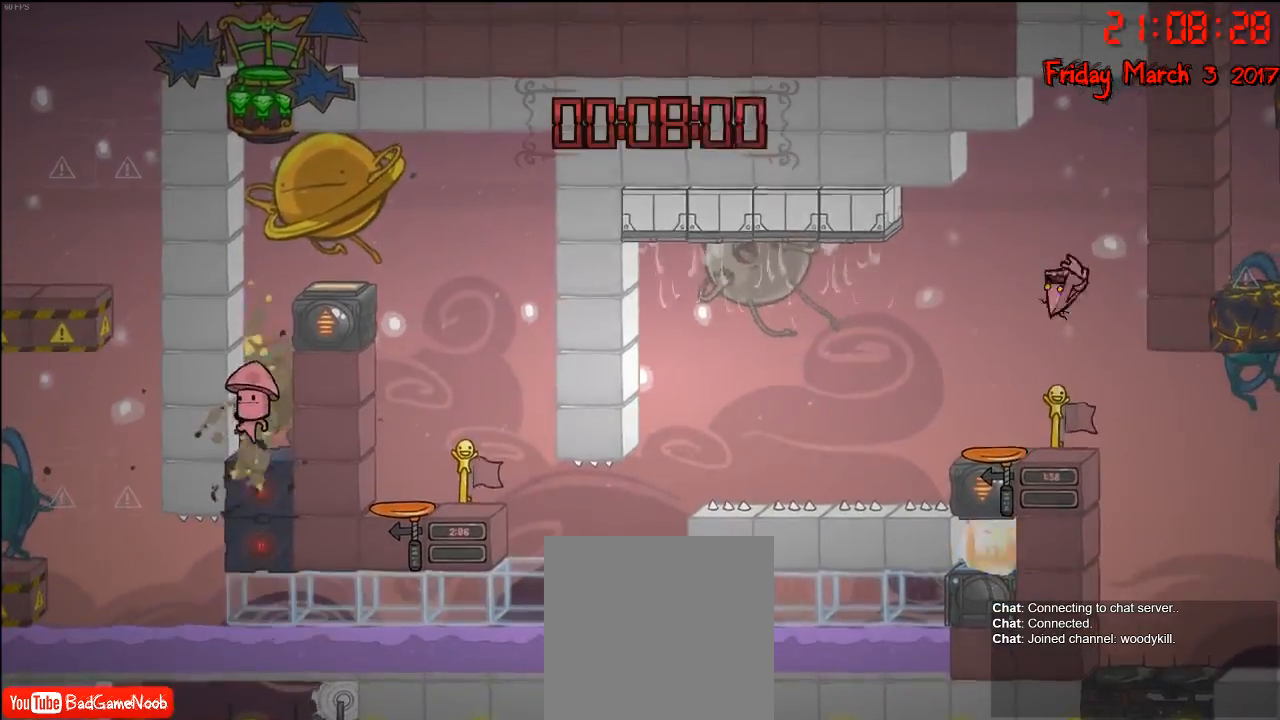
{"buttons": [], "left_stick": "center", "right_stick": "center", "events": [[83, "B", "down"], [217, "B", "up"]]}
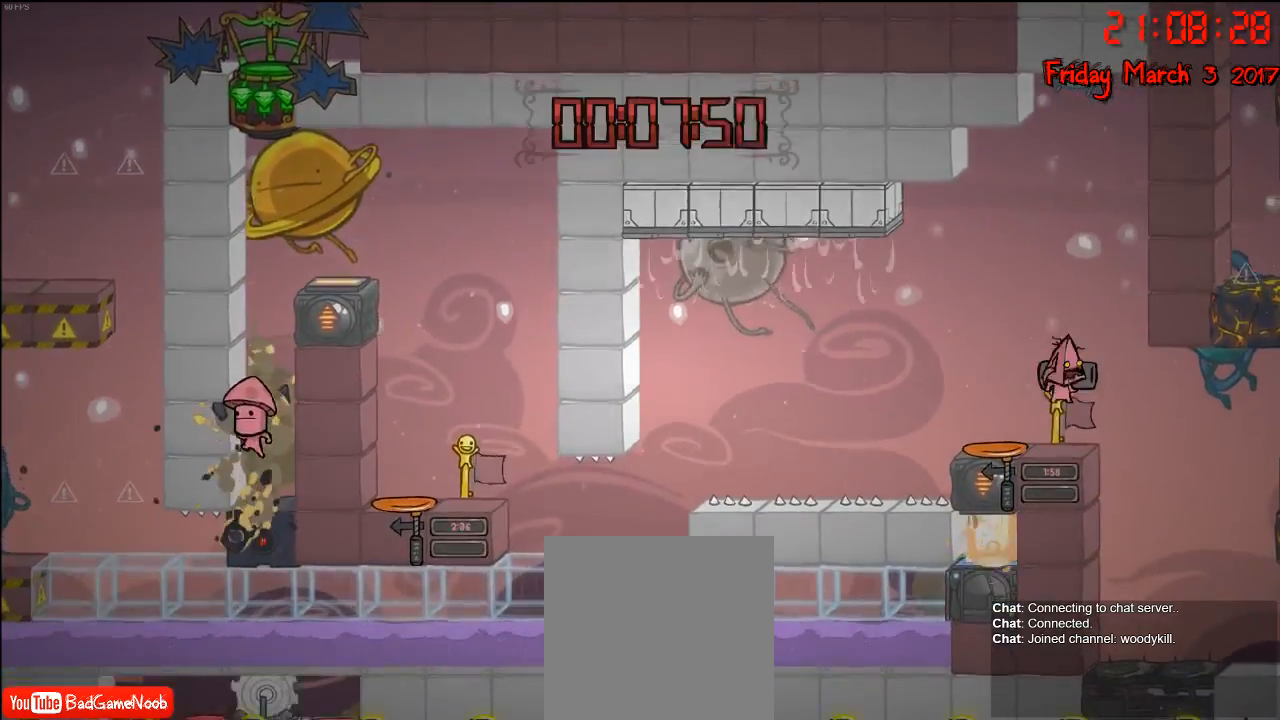
{"buttons": ["A"], "left_stick": "center", "right_stick": "center", "events": [[500, "A", "down"]]}
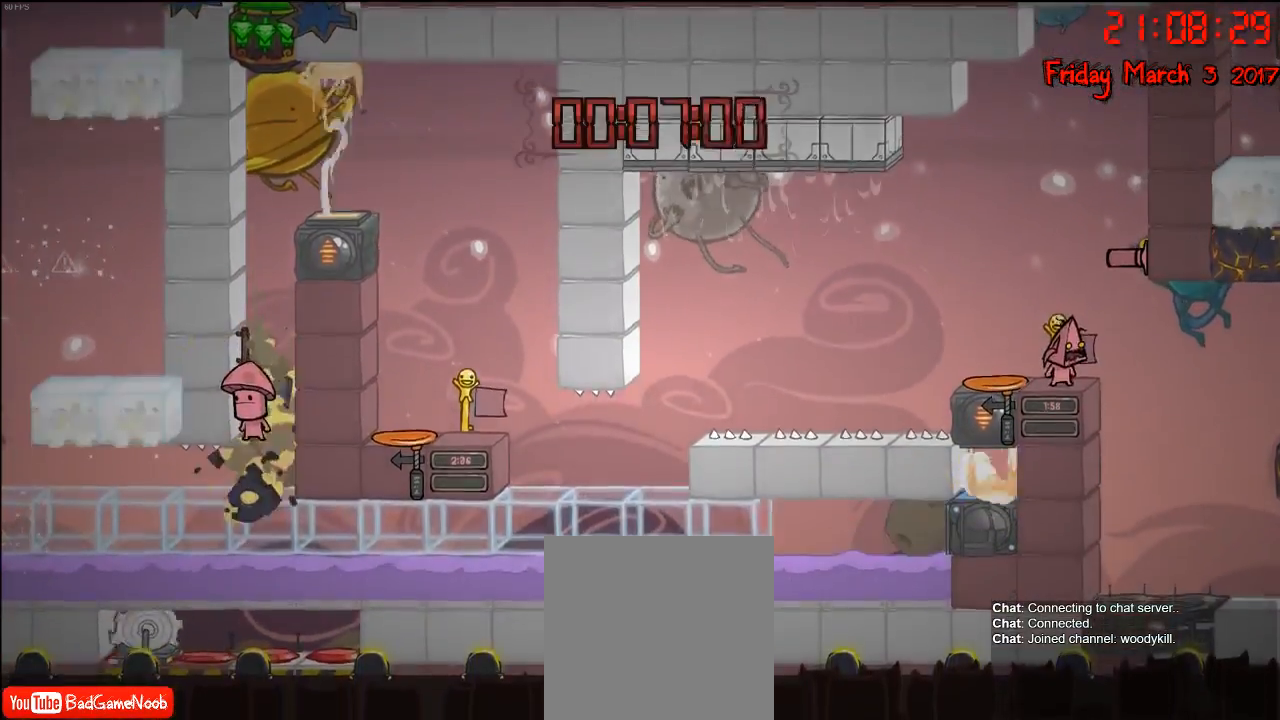
{"buttons": [], "left_stick": "right", "right_stick": "center", "events": [[167, "A", "up"], [250, "A", "down"], [300, "left_stick", "right"], [467, "A", "up"]]}
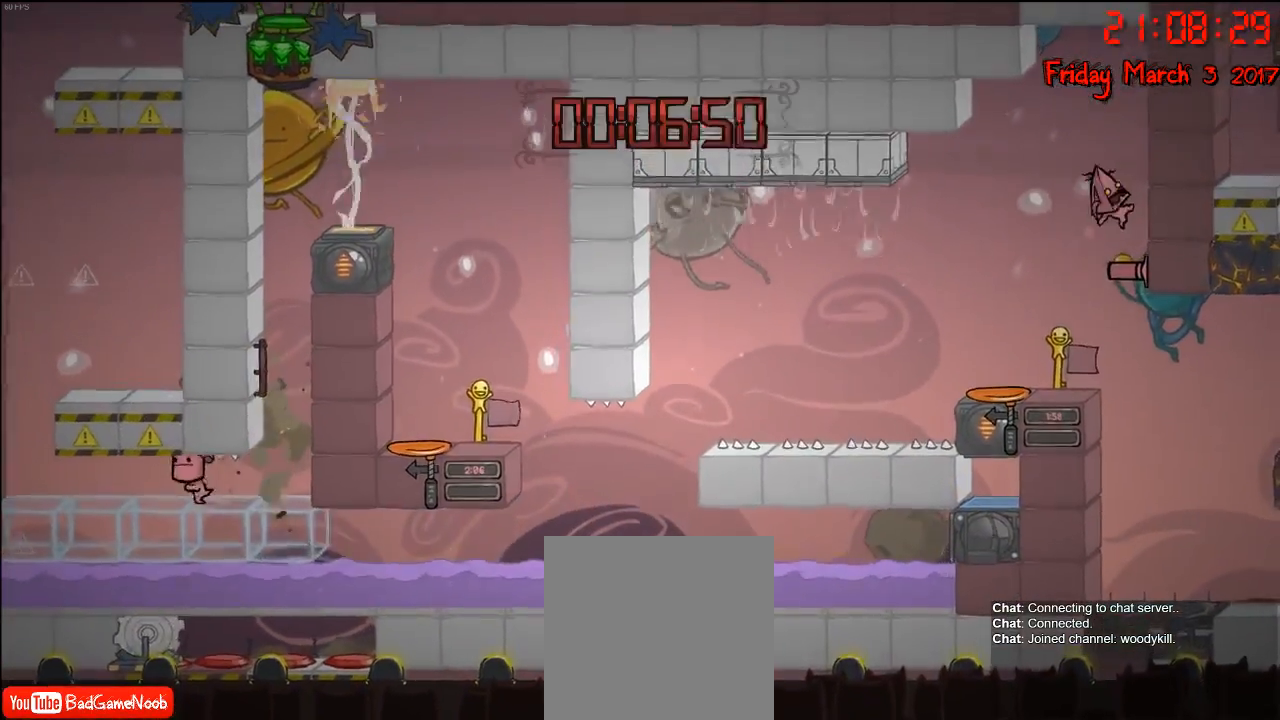
{"buttons": ["A"], "left_stick": "left", "right_stick": "center", "events": [[67, "left_stick", "center"], [317, "left_stick", "left"], [383, "A", "down"]]}
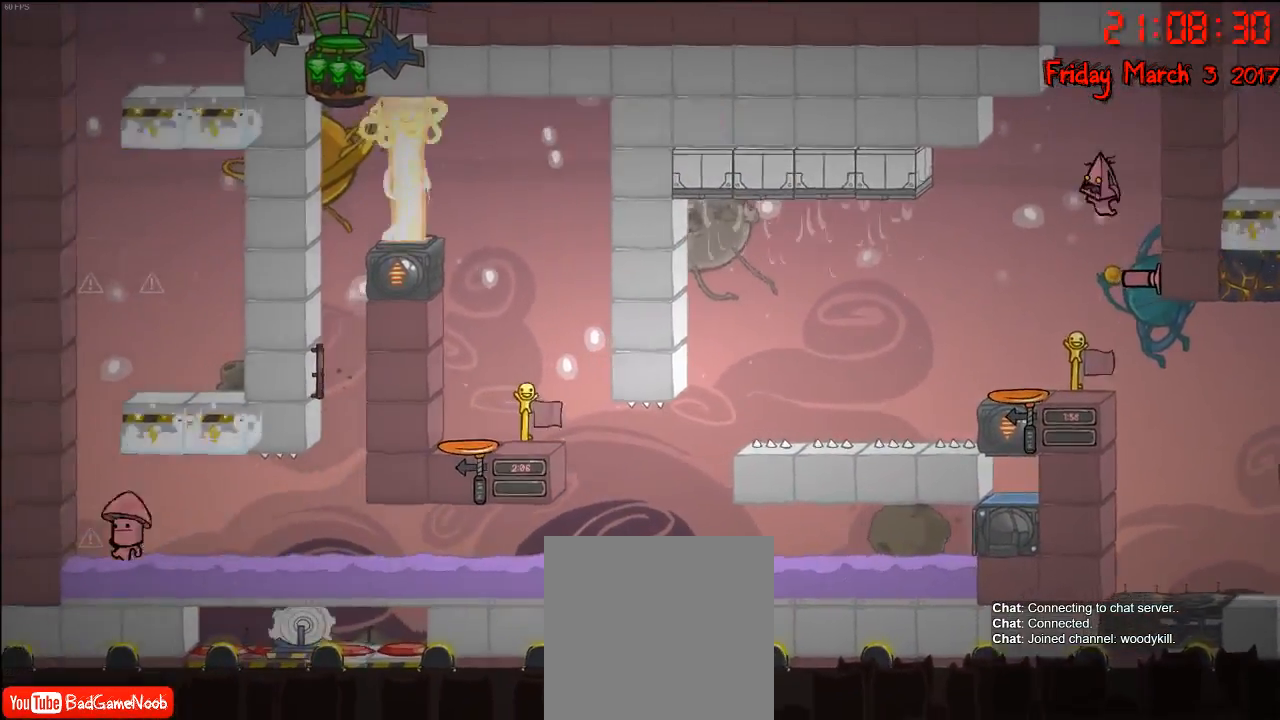
{"buttons": [], "left_stick": "center", "right_stick": "center", "events": [[33, "A", "up"], [83, "left_stick", "center"], [133, "A", "down"], [133, "left_stick", "right"], [267, "A", "up"], [300, "left_stick", "center"], [367, "B", "down"], [467, "B", "up"]]}
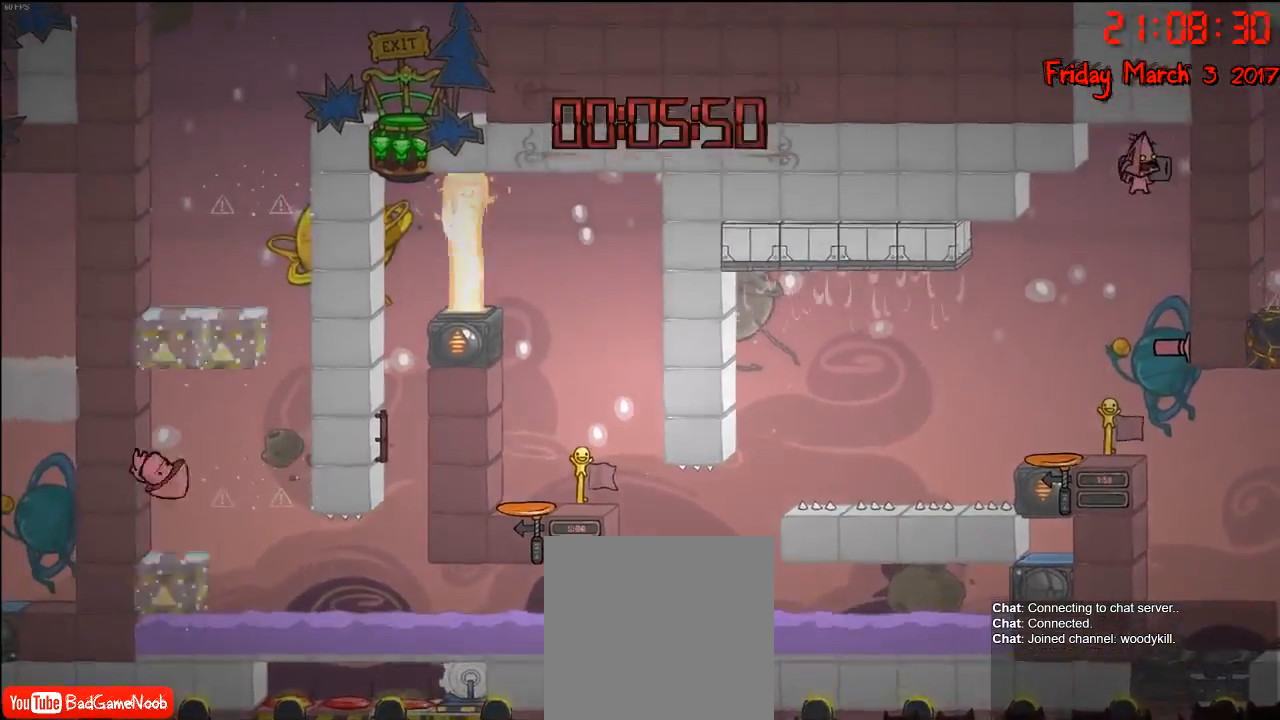
{"buttons": [], "left_stick": "center", "right_stick": "center", "events": [[250, "left_stick", "right"], [450, "left_stick", "center"]]}
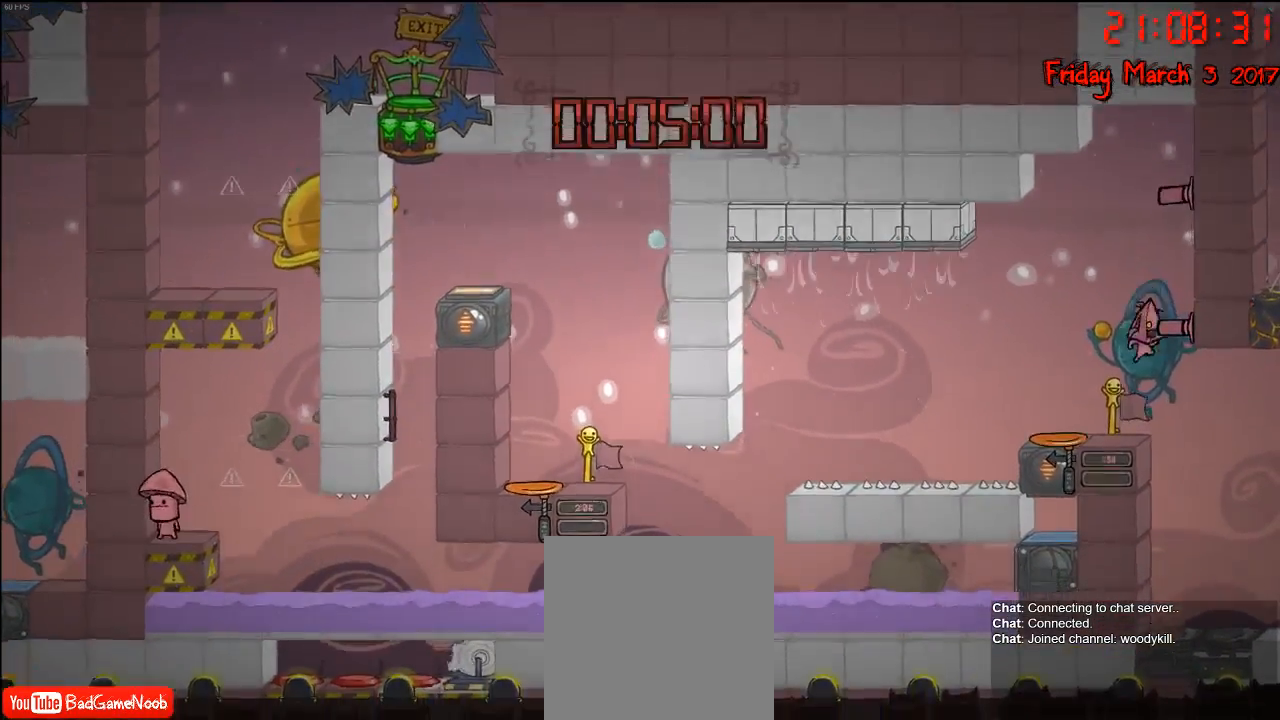
{"buttons": [], "left_stick": "center", "right_stick": "center", "events": [[283, "left_stick", "left"], [333, "A", "down"], [450, "left_stick", "center"], [500, "A", "up"]]}
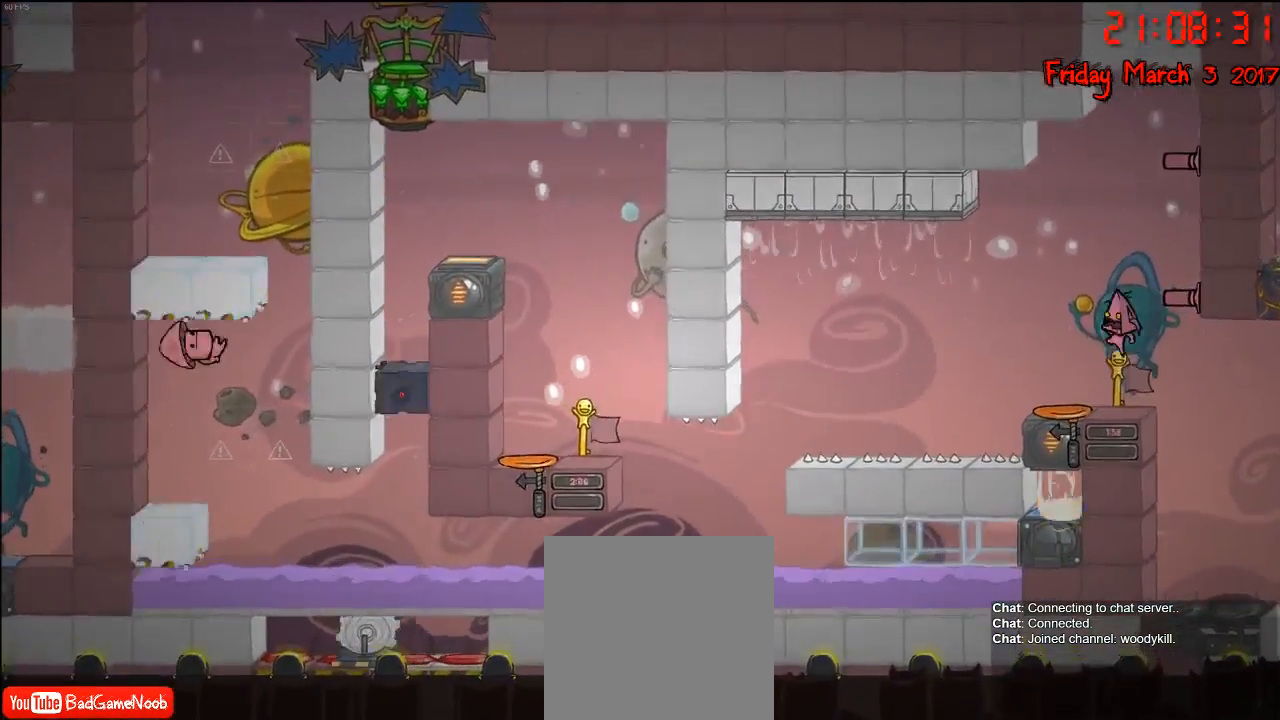
{"buttons": [], "left_stick": "center", "right_stick": "center", "events": [[117, "A", "down"], [133, "left_stick", "right"], [350, "A", "up"], [483, "left_stick", "center"]]}
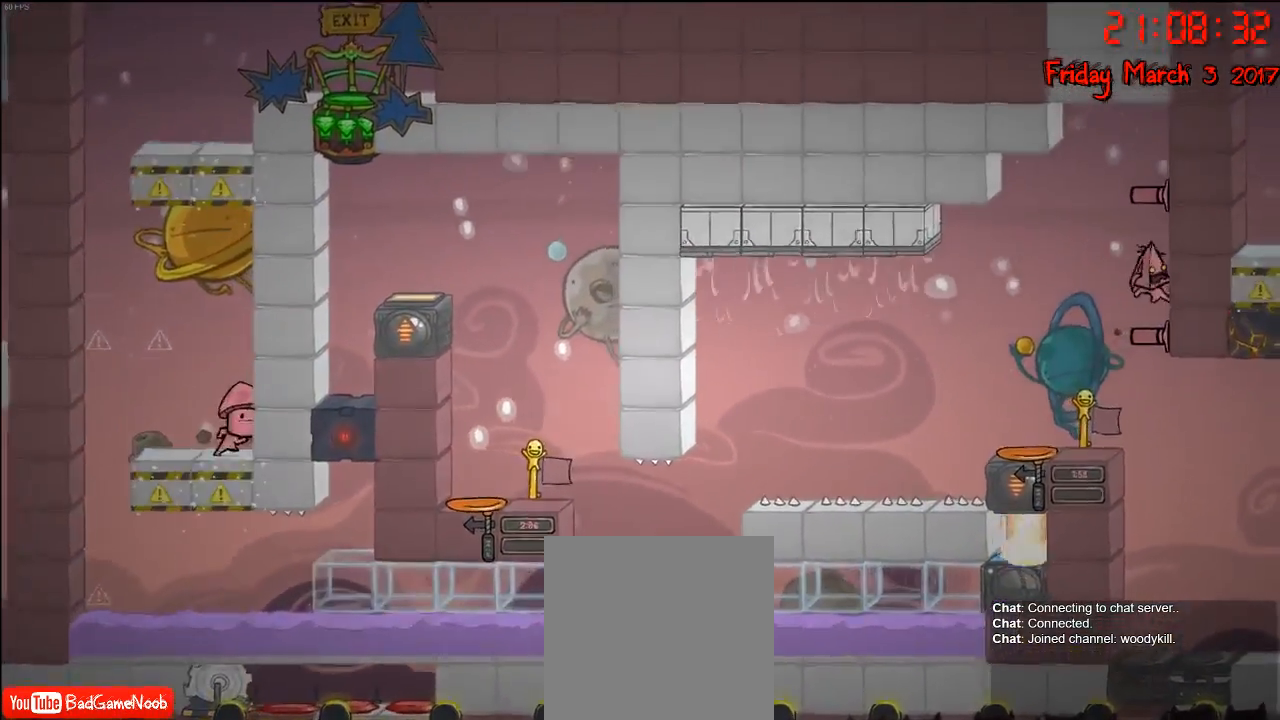
{"buttons": ["A"], "left_stick": "center", "right_stick": "center", "events": [[133, "left_stick", "left"], [217, "A", "down"], [383, "left_stick", "center"], [400, "A", "up"], [500, "A", "down"]]}